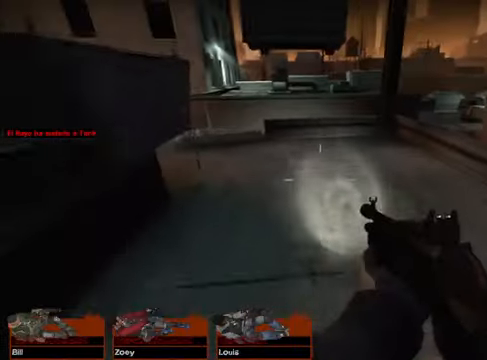
Gameplay with keyboard and mouse; each line is a JSON object with the keys and mouse buttons held at the frame after it. "events" lists presses ("down") and releases ("up") of "1", "2", "3", "4", "5", "a", "alt", "c", "caps_lock", "ctrl", "d", "e", "g", "q", "r", "s", "shift", "space", "t", "tab", "v", "w", "x", "z", "mouse_left", "mouse_wheel" and "mouse_right" between this image and that frame as [ms after this image, input, new state], when the widget could be followed in between. "mouse_left", "mouse_wheel", "mouse_right" = the "left", "wheel", "right" buttons of the "mouse" list. No other keys are recorded. "wheel" means that the mouse wheel is clicked or scrolled. Not read: f mouse_move.
{"keys": ["w"], "mouse": [], "events": []}
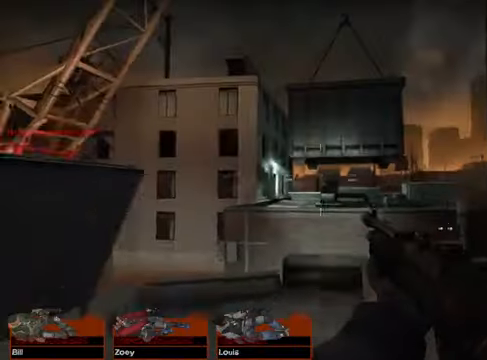
{"keys": [], "mouse": [], "events": [[34, "w", "up"]]}
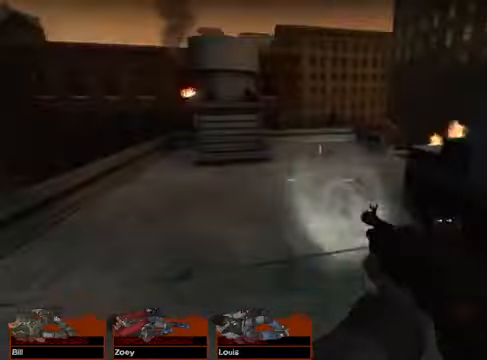
{"keys": ["a", "w"], "mouse": [], "events": [[203, "a", "down"], [271, "w", "down"]]}
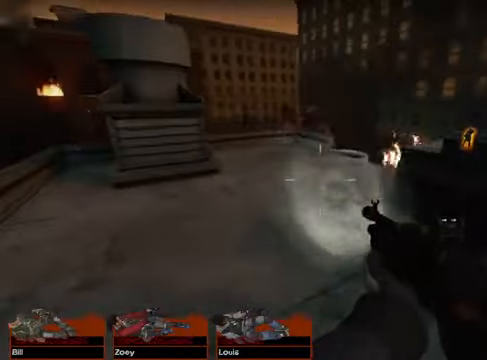
{"keys": ["w"], "mouse": [], "events": [[101, "a", "up"], [169, "w", "up"], [271, "d", "down"], [406, "w", "down"], [507, "d", "up"]]}
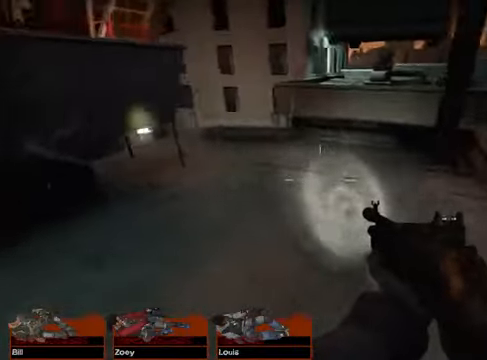
{"keys": ["w"], "mouse": [], "events": []}
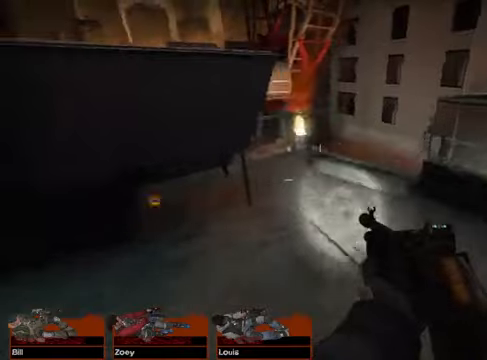
{"keys": ["w"], "mouse": [], "events": []}
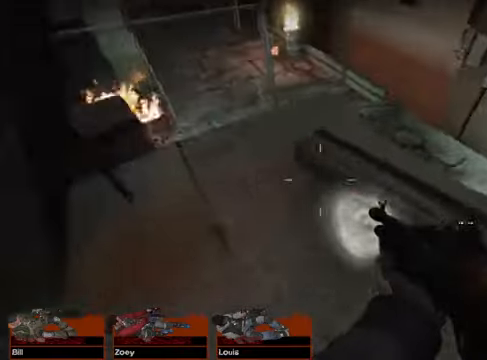
{"keys": ["w"], "mouse": [], "events": [[406, "space", "down"], [474, "space", "up"]]}
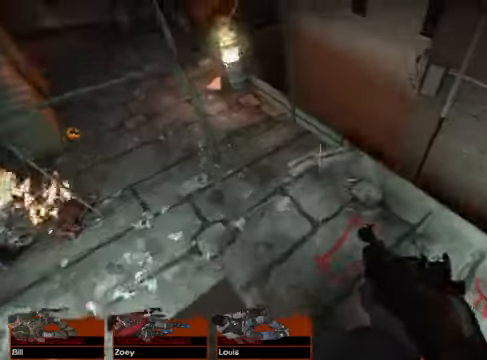
{"keys": ["w"], "mouse": [], "events": []}
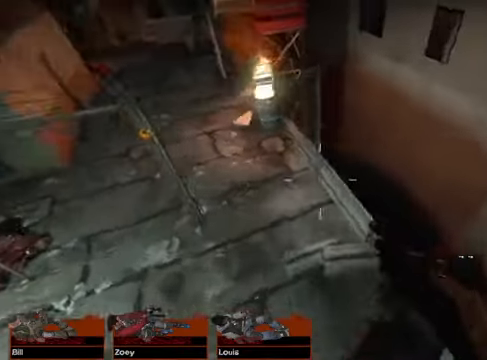
{"keys": ["w"], "mouse": [], "events": []}
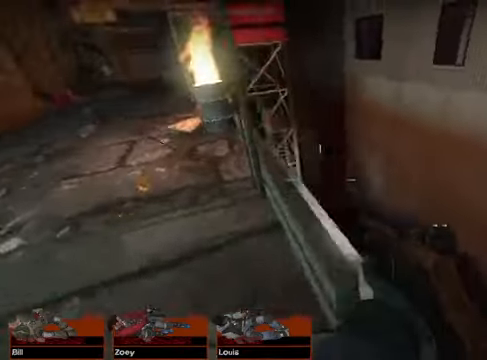
{"keys": [], "mouse": [], "events": [[34, "w", "up"], [67, "d", "down"], [203, "d", "up"]]}
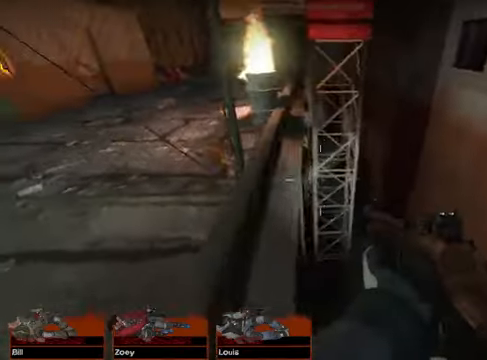
{"keys": ["w"], "mouse": [], "events": [[136, "w", "down"]]}
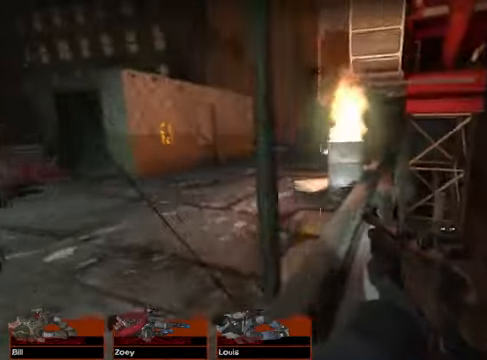
{"keys": ["w"], "mouse": [], "events": [[101, "d", "down"], [237, "d", "up"]]}
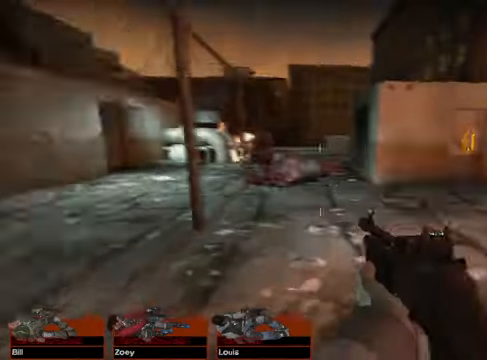
{"keys": [], "mouse": [], "events": [[34, "w", "up"]]}
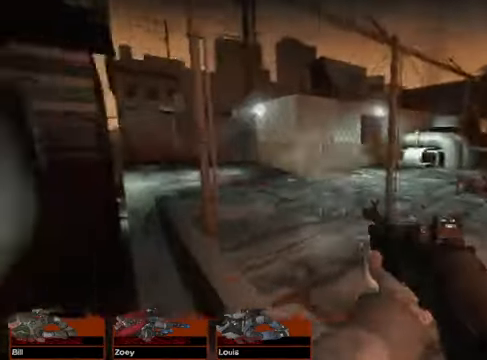
{"keys": ["w"], "mouse": [], "events": [[135, "w", "down"]]}
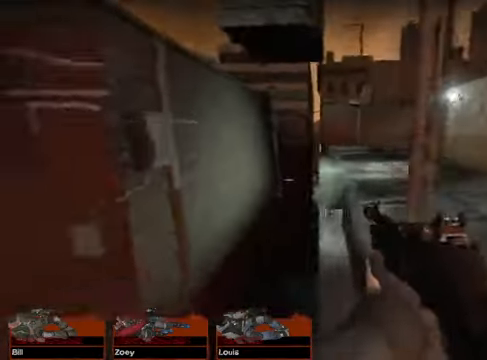
{"keys": [], "mouse": [], "events": [[170, "w", "up"], [339, "w", "down"], [440, "w", "up"]]}
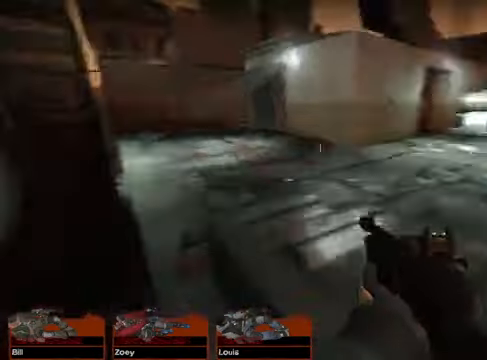
{"keys": [], "mouse": [], "events": []}
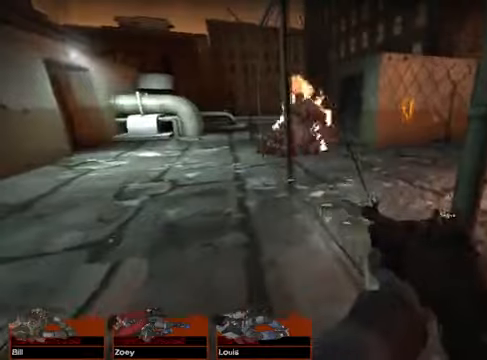
{"keys": [], "mouse": [], "events": []}
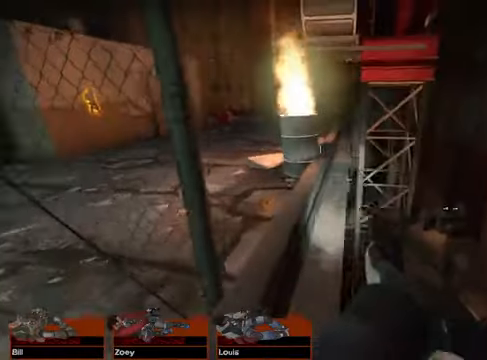
{"keys": [], "mouse": [], "events": []}